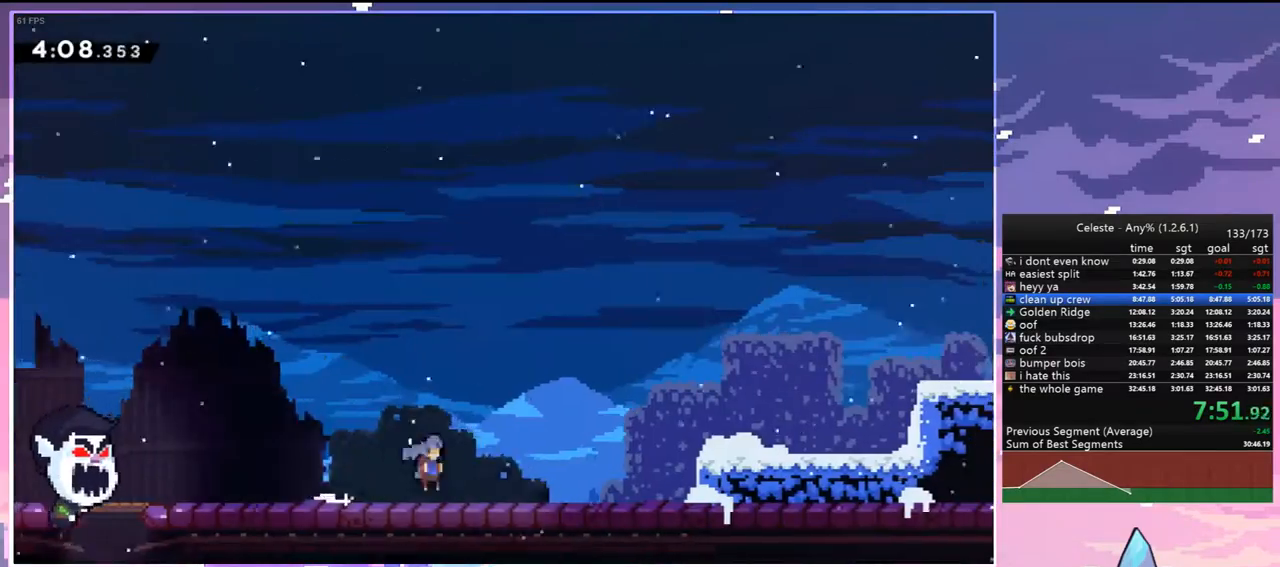
Gameplay with keyboard; each line is a JSON object with the keys held at the frame after it. "events" lists presses ("down") and releases ("up") of "dash", "down", "grab", "jump", "jump2", "left", "menu", "right", "skip" and "up" between this image and that frame as [ms after this image, input, new state], when the widget could be followed in between. No other keys are recorded. Mouse input is not recorded. Key names are as the overlay labels them; some are game actions (e.g. jump) rather than physical keys.
{"keys": ["dash", "jump", "right"], "events": [[100, "jump", "down"], [250, "dash", "down"], [250, "jump", "up"], [433, "jump", "down"]]}
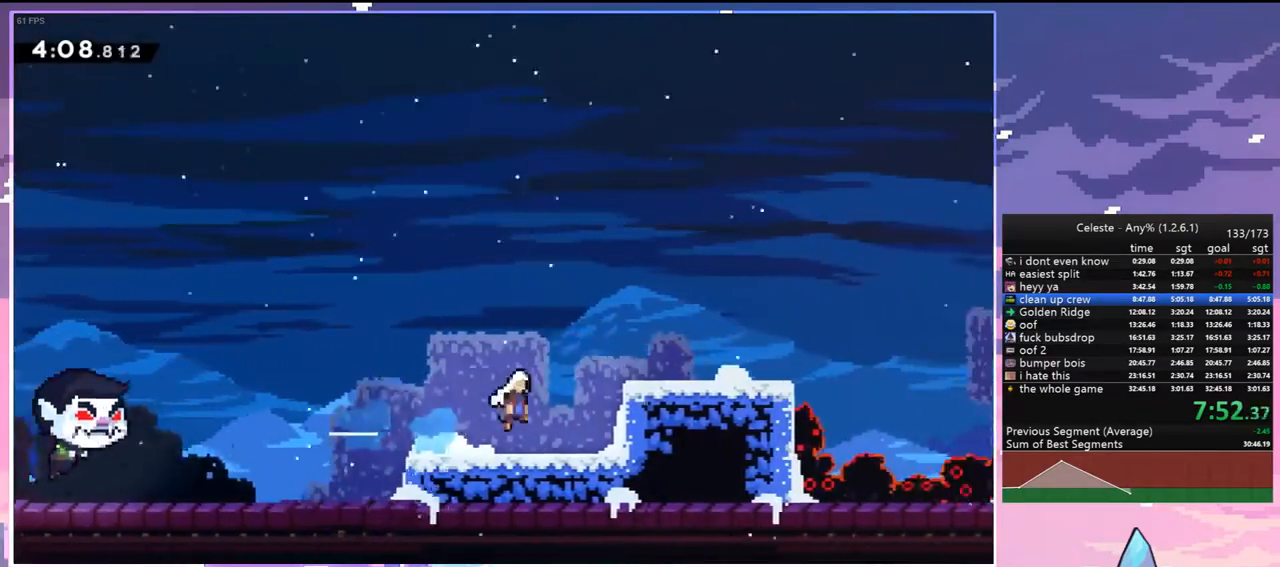
{"keys": ["dash", "jump", "right"], "events": [[33, "dash", "up"], [217, "jump", "up"], [367, "dash", "down"], [500, "jump", "down"]]}
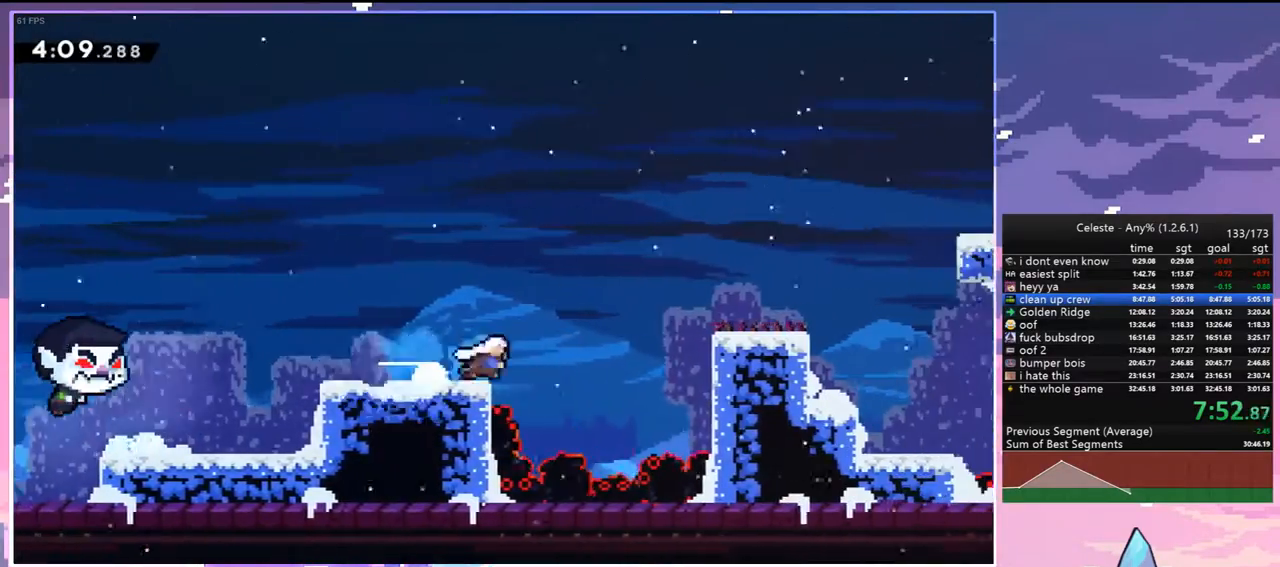
{"keys": ["jump", "right", "up"], "events": [[100, "dash", "up"], [183, "jump", "up"], [417, "up", "down"], [467, "jump", "down"]]}
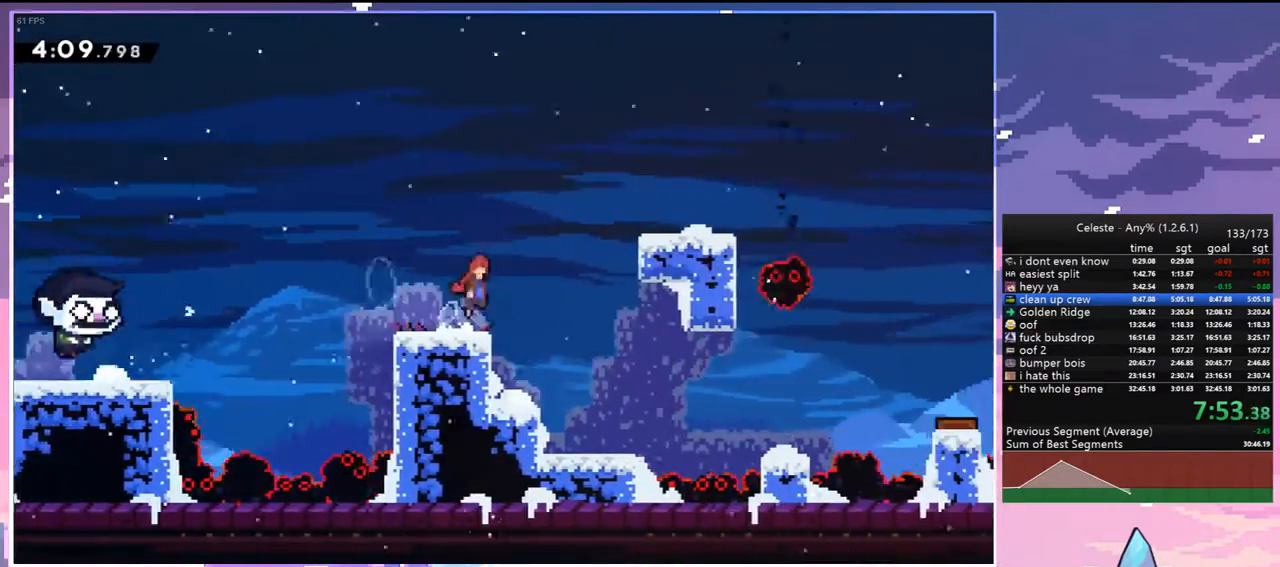
{"keys": ["down", "right"], "events": [[67, "dash", "down"], [100, "jump", "up"], [200, "grab", "down"], [300, "dash", "up"], [350, "grab", "up"], [383, "up", "up"], [483, "down", "down"]]}
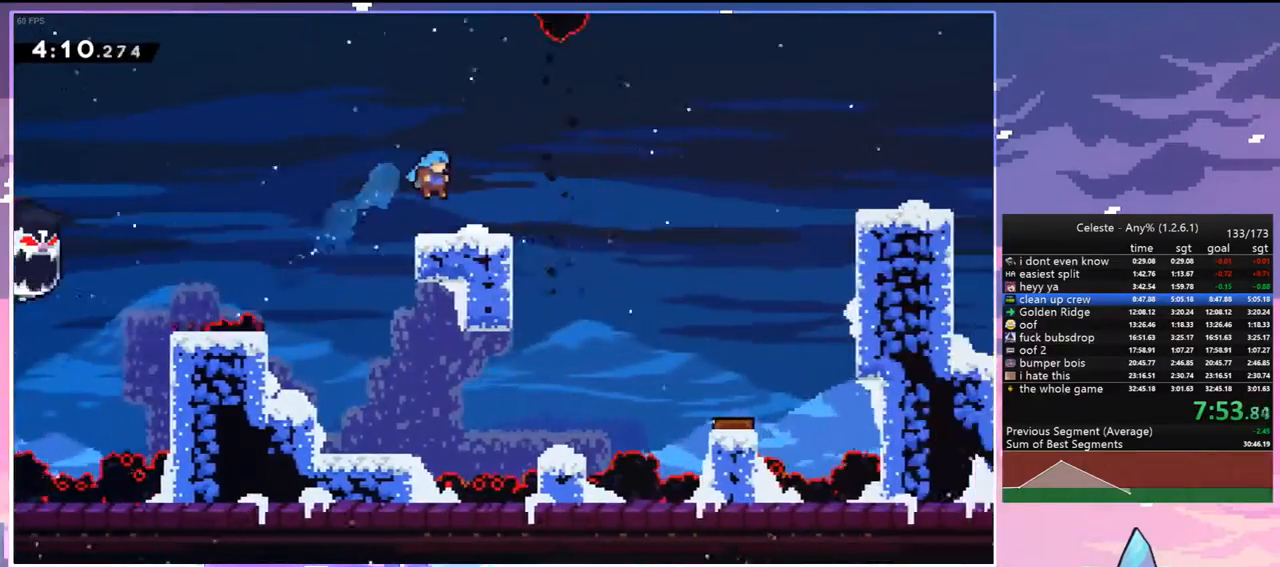
{"keys": ["jump", "right"], "events": [[167, "dash", "down"], [367, "down", "up"], [367, "jump", "down"], [450, "dash", "up"]]}
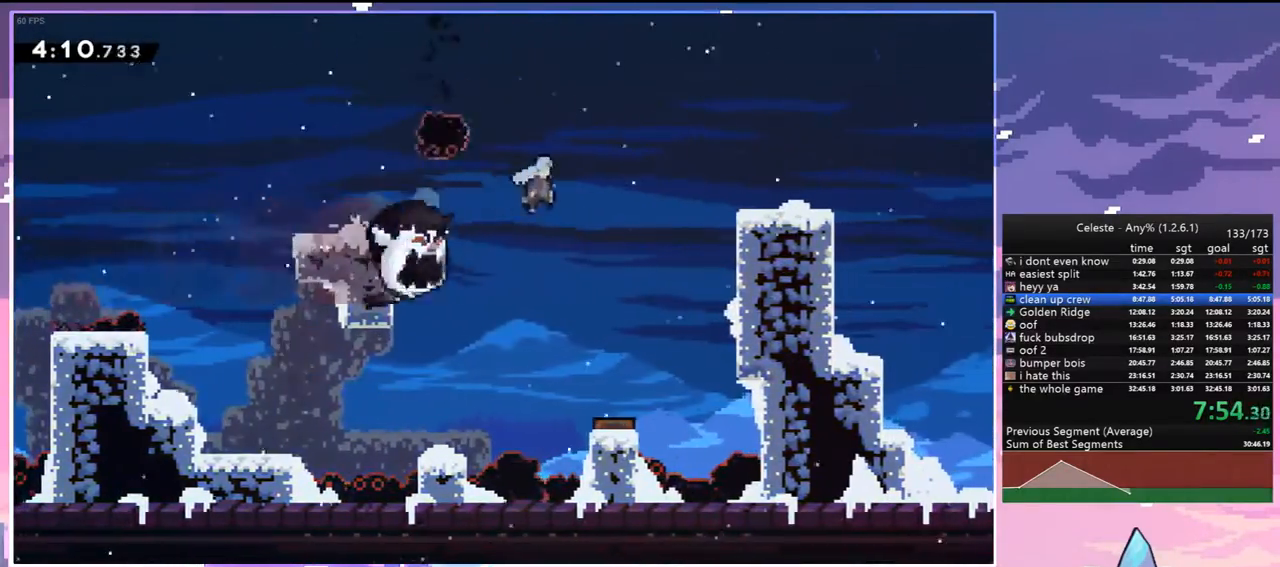
{"keys": ["down", "right"], "events": [[467, "down", "down"], [467, "jump", "up"]]}
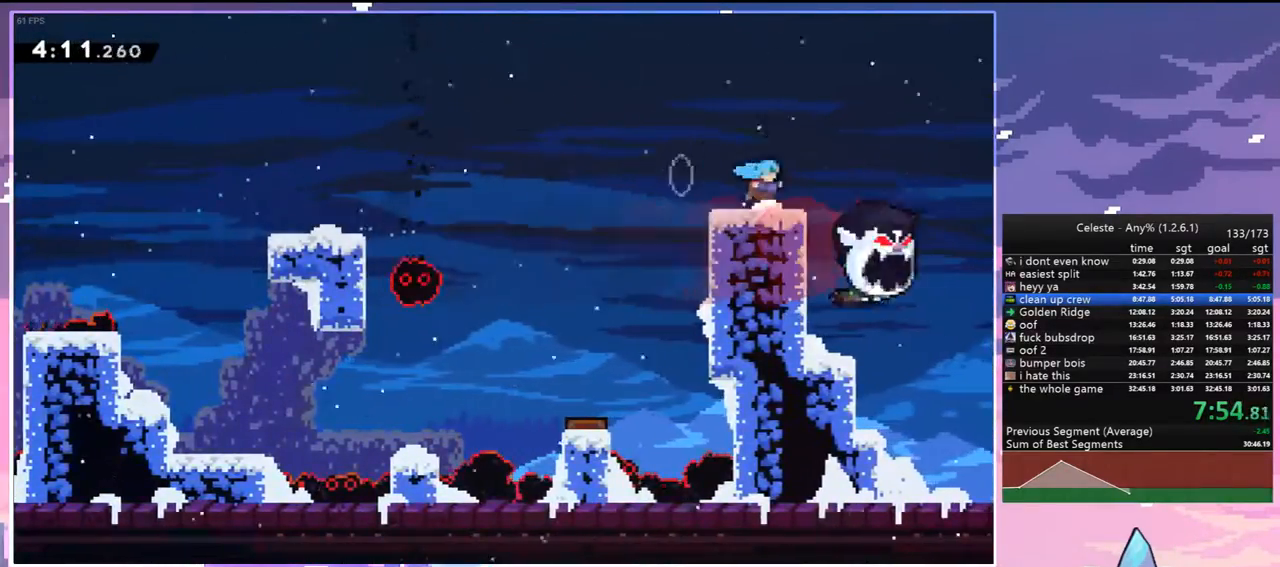
{"keys": ["jump", "right"], "events": [[17, "dash", "down"], [200, "jump", "down"], [300, "down", "up"], [350, "dash", "up"]]}
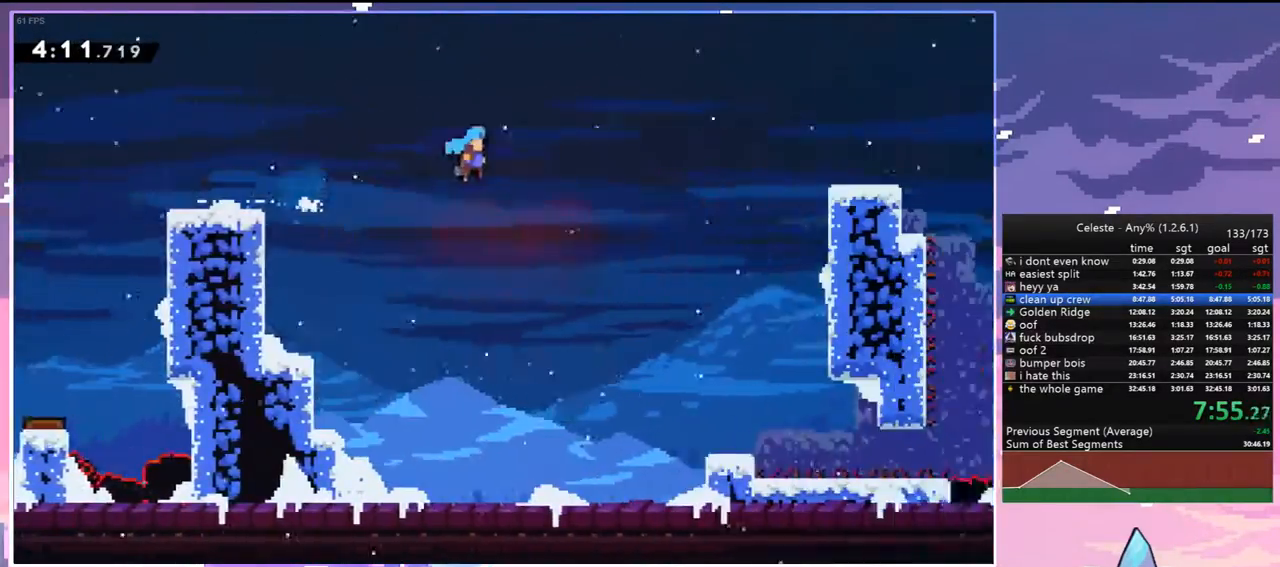
{"keys": ["jump", "right"], "events": []}
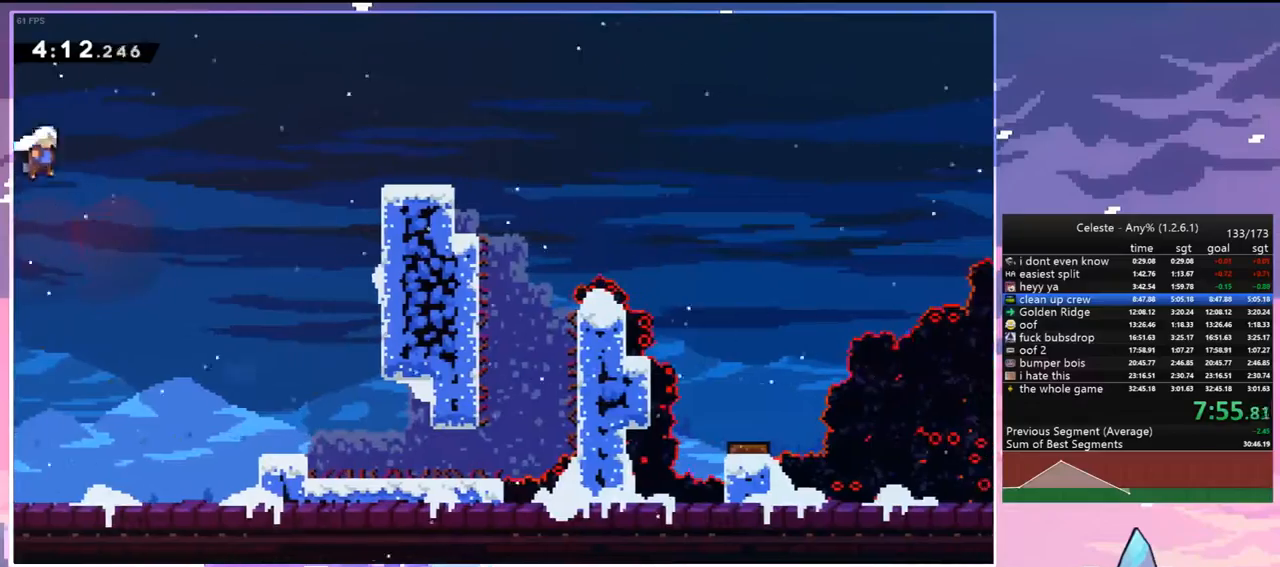
{"keys": ["grab", "right"], "events": [[233, "dash", "down"], [283, "jump", "up"], [383, "grab", "down"], [467, "dash", "up"]]}
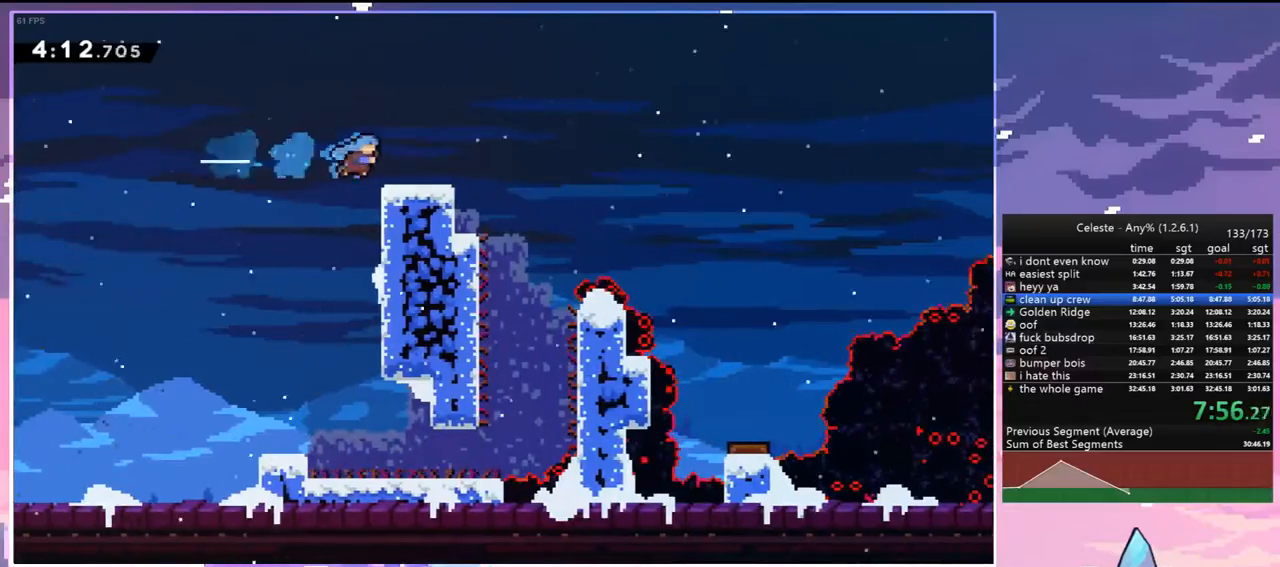
{"keys": ["dash", "down", "right"], "events": [[67, "right", "up"], [300, "grab", "up"], [350, "left", "down"], [433, "down", "down"], [433, "left", "up"], [433, "right", "down"], [483, "dash", "down"]]}
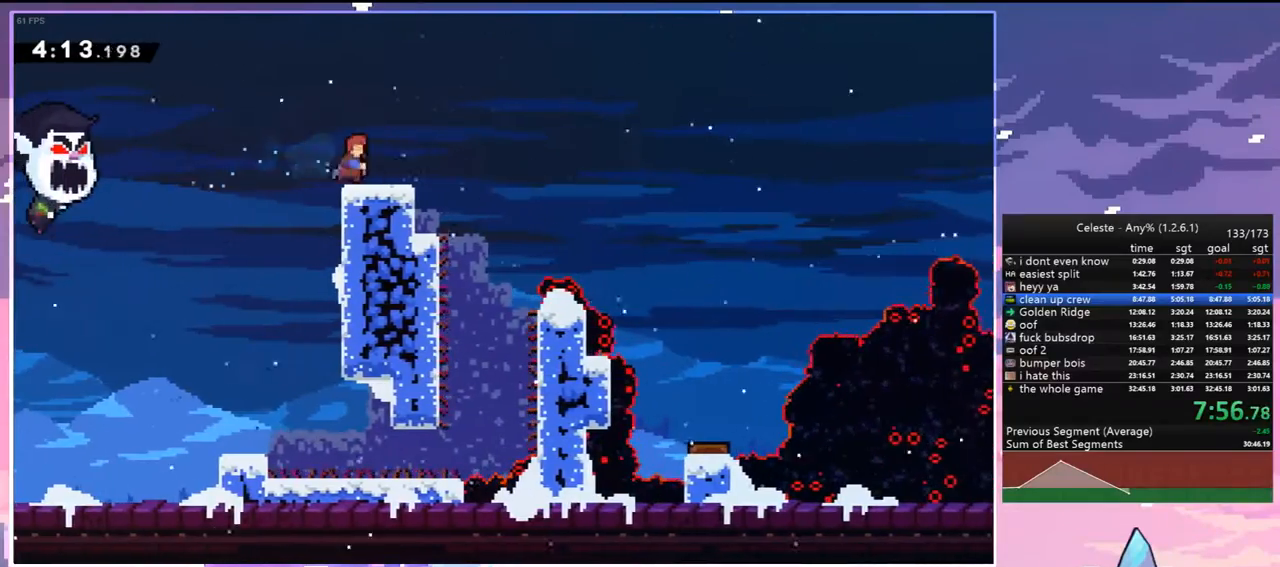
{"keys": ["right"], "events": [[167, "jump", "down"], [267, "dash", "up"], [267, "down", "up"], [450, "jump", "up"]]}
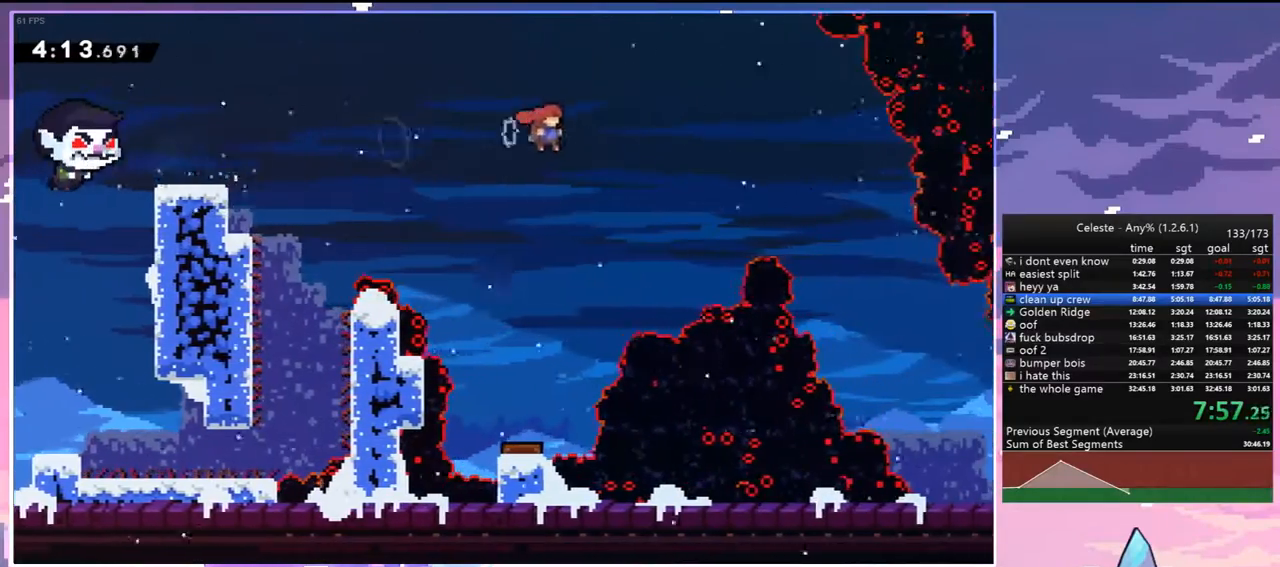
{"keys": ["right"], "events": [[183, "dash", "down"], [333, "dash", "up"]]}
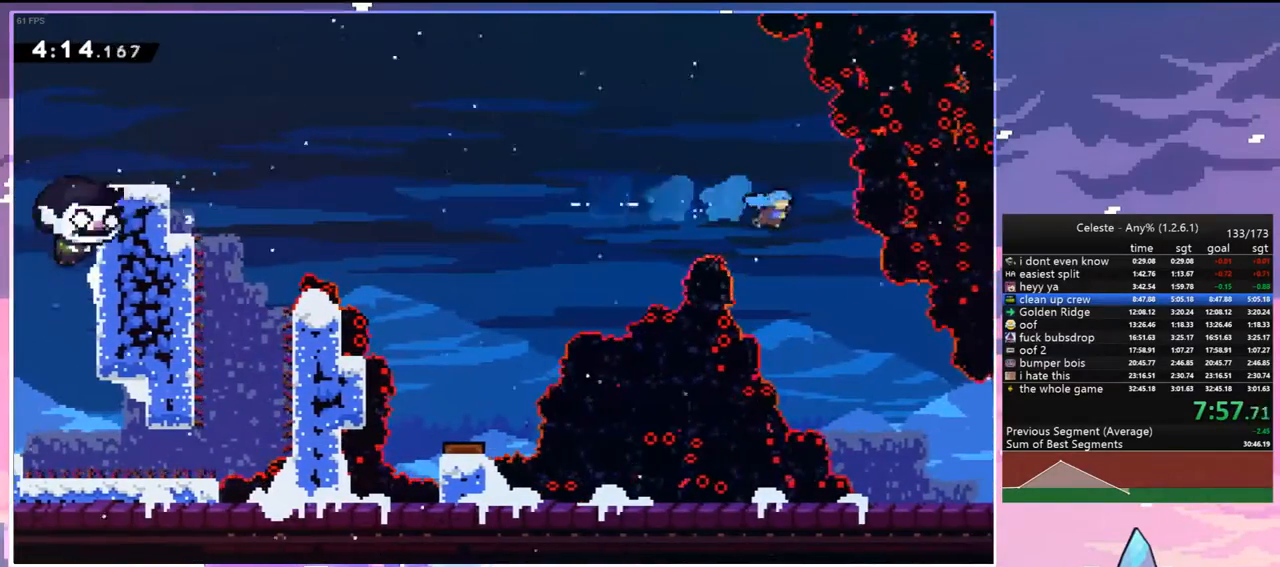
{"keys": ["down", "right"], "events": [[300, "down", "down"]]}
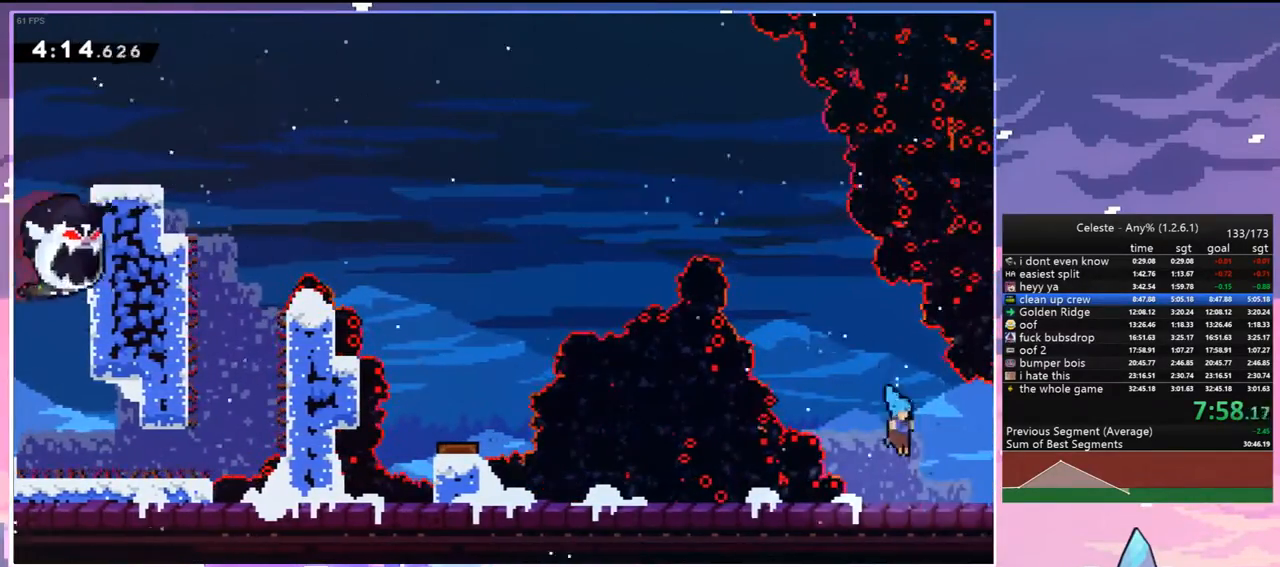
{"keys": ["jump", "right"], "events": [[33, "dash", "down"], [133, "down", "up"], [133, "jump", "down"], [217, "dash", "up"]]}
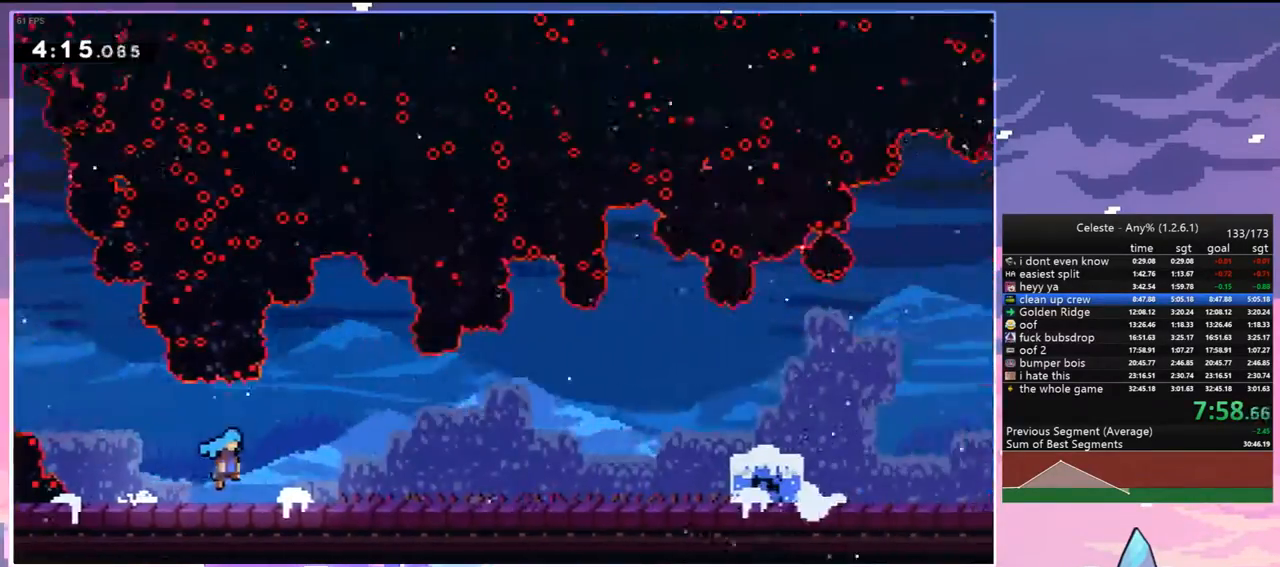
{"keys": ["jump", "right"], "events": []}
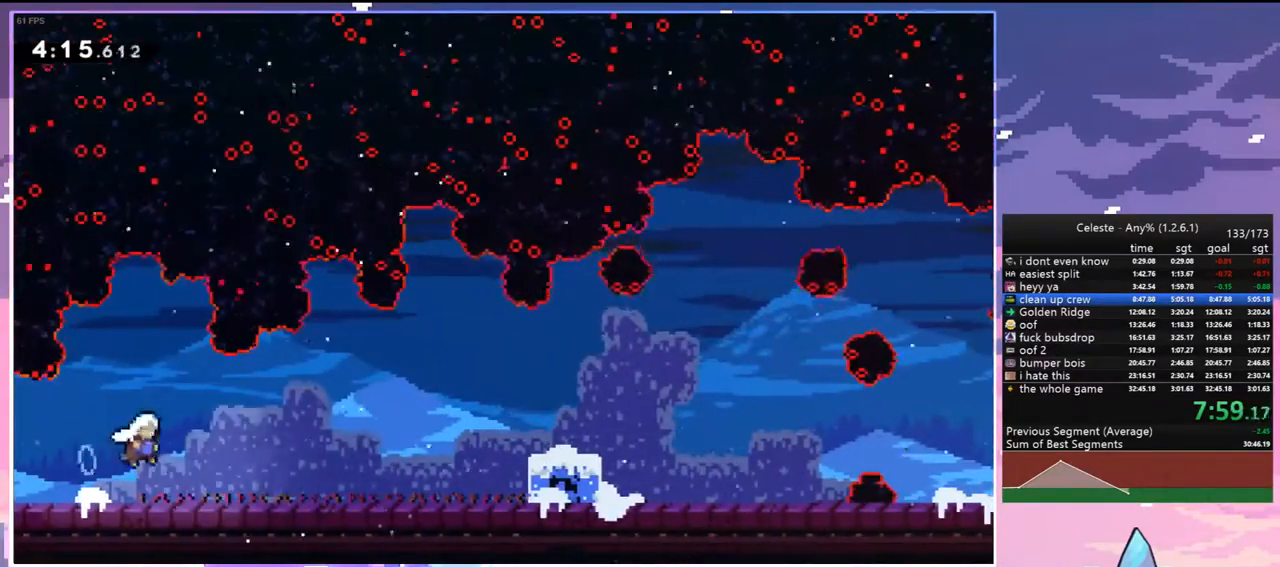
{"keys": ["jump", "right"], "events": [[67, "jump", "up"], [200, "jump", "down"]]}
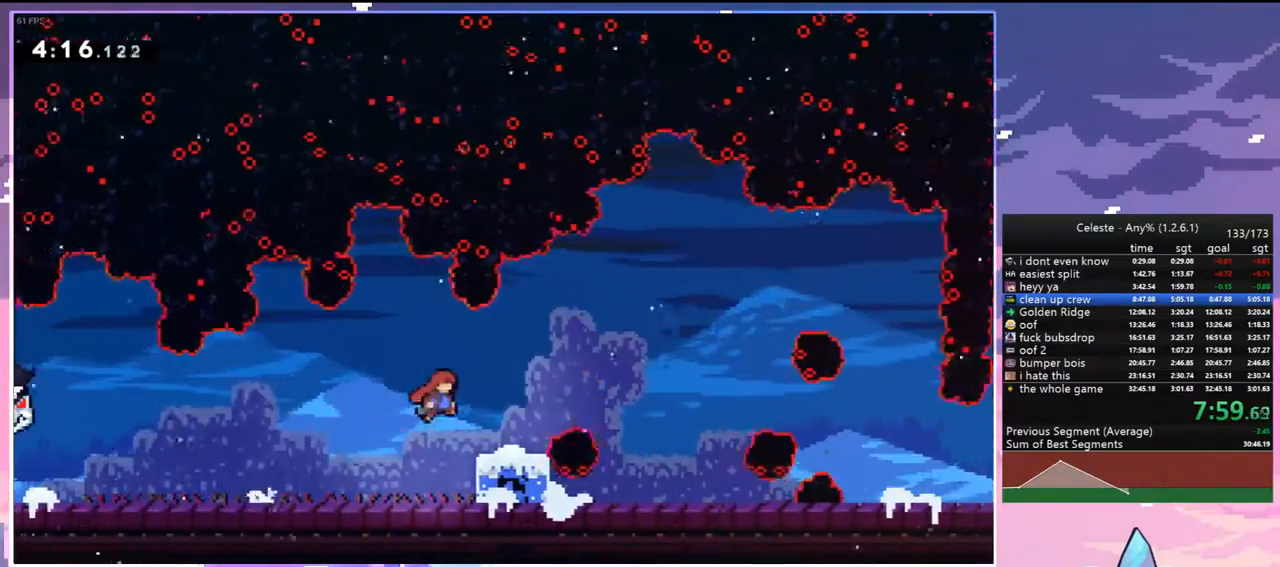
{"keys": ["right"], "events": [[33, "down", "down"], [83, "dash", "down"], [83, "jump", "up"], [217, "jump", "down"], [317, "down", "up"], [367, "dash", "up"], [400, "jump", "up"]]}
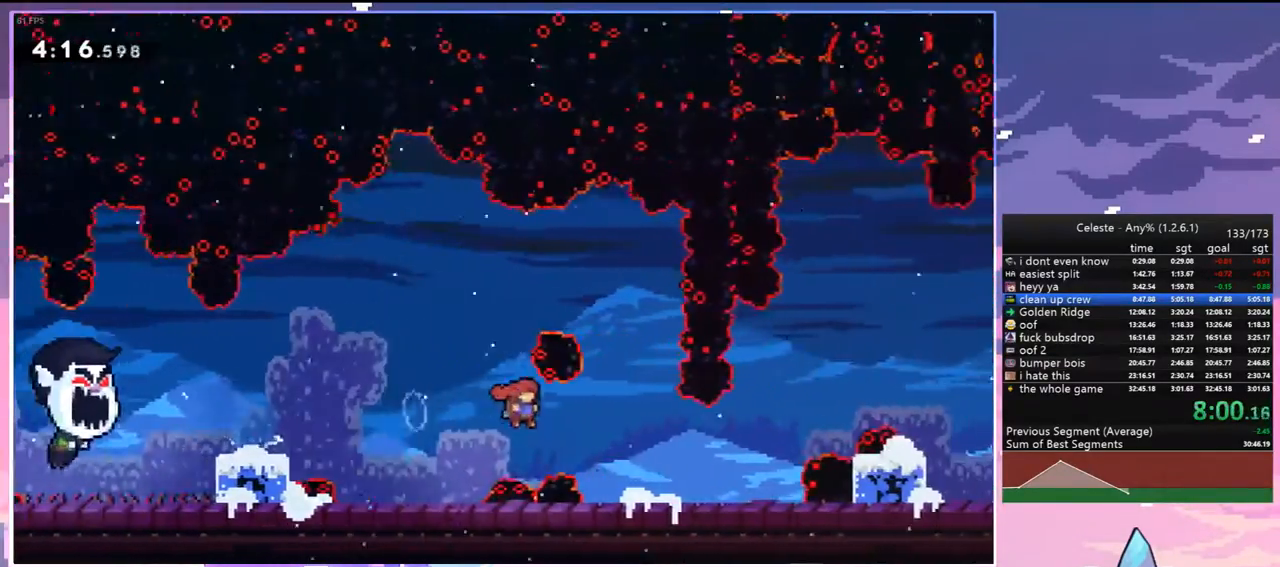
{"keys": ["down", "right"], "events": [[183, "jump", "down"], [467, "down", "down"], [467, "jump", "up"]]}
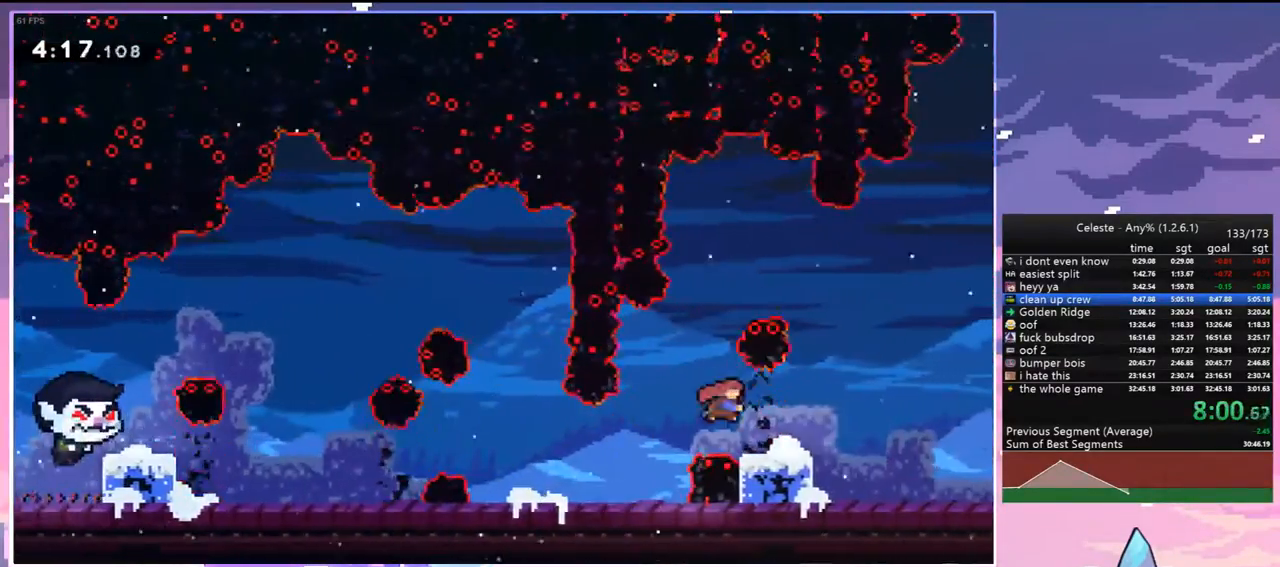
{"keys": ["right"], "events": [[17, "dash", "down"], [117, "jump", "down"], [200, "jump", "up"], [250, "dash", "up"], [250, "down", "up"]]}
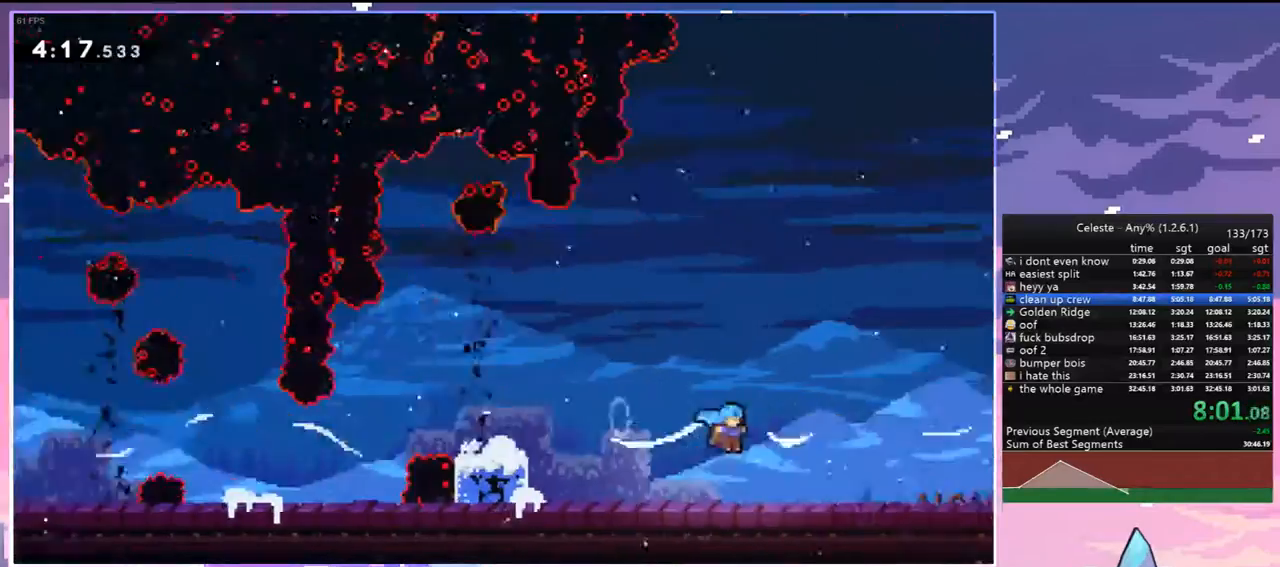
{"keys": ["right"], "events": []}
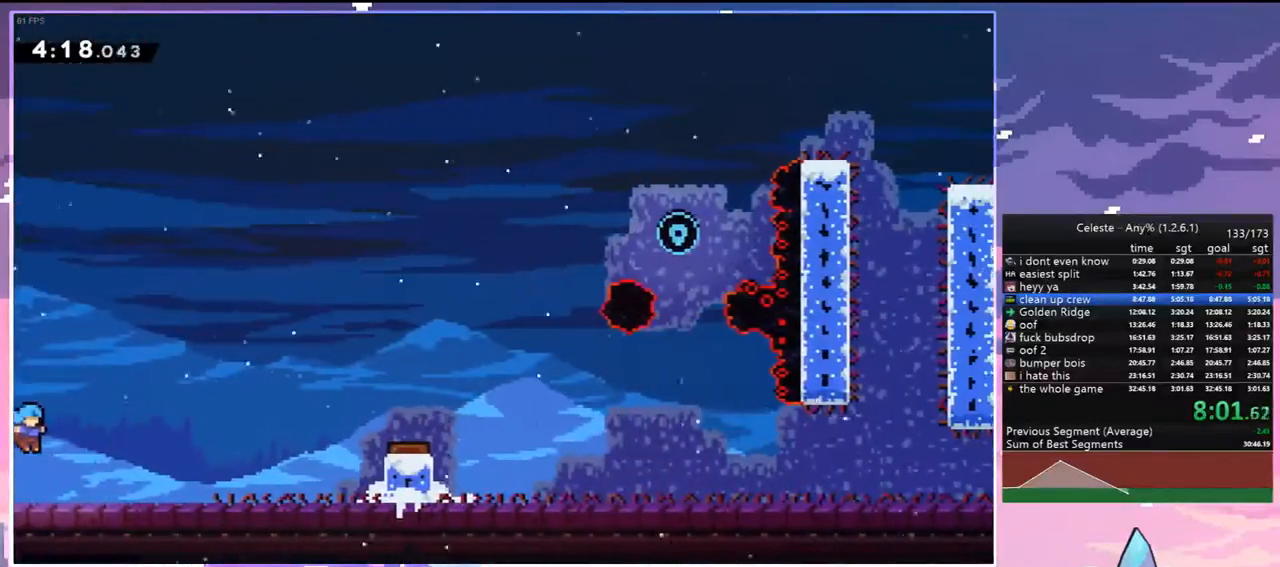
{"keys": ["jump", "right"], "events": [[183, "dash", "down"], [233, "jump", "down"], [333, "dash", "up"]]}
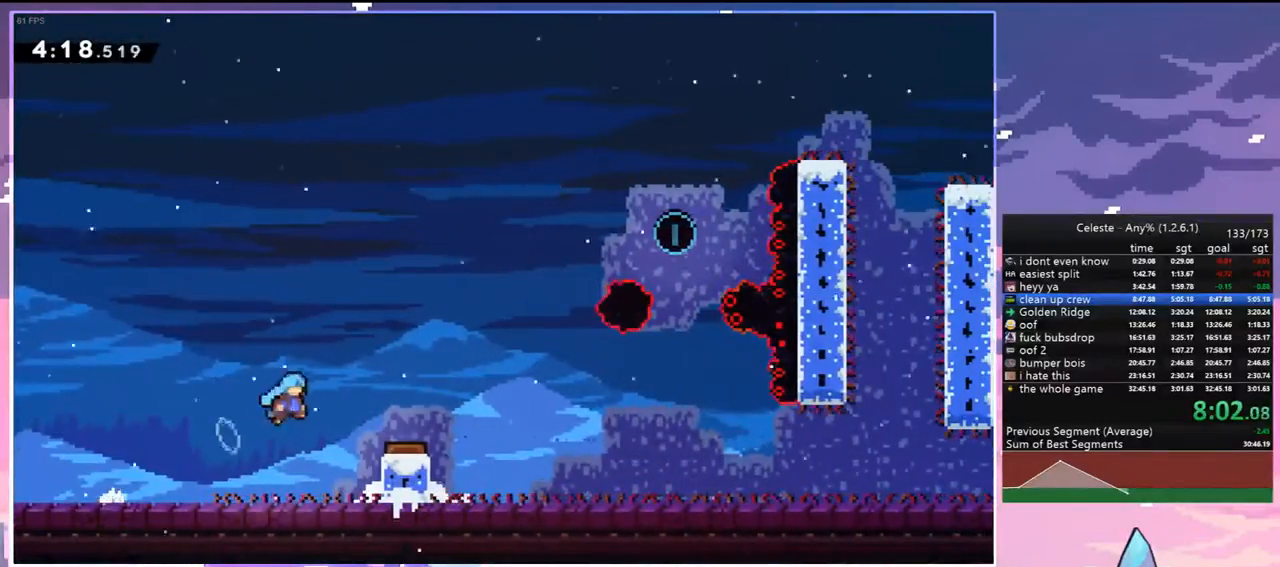
{"keys": ["jump", "right"], "events": []}
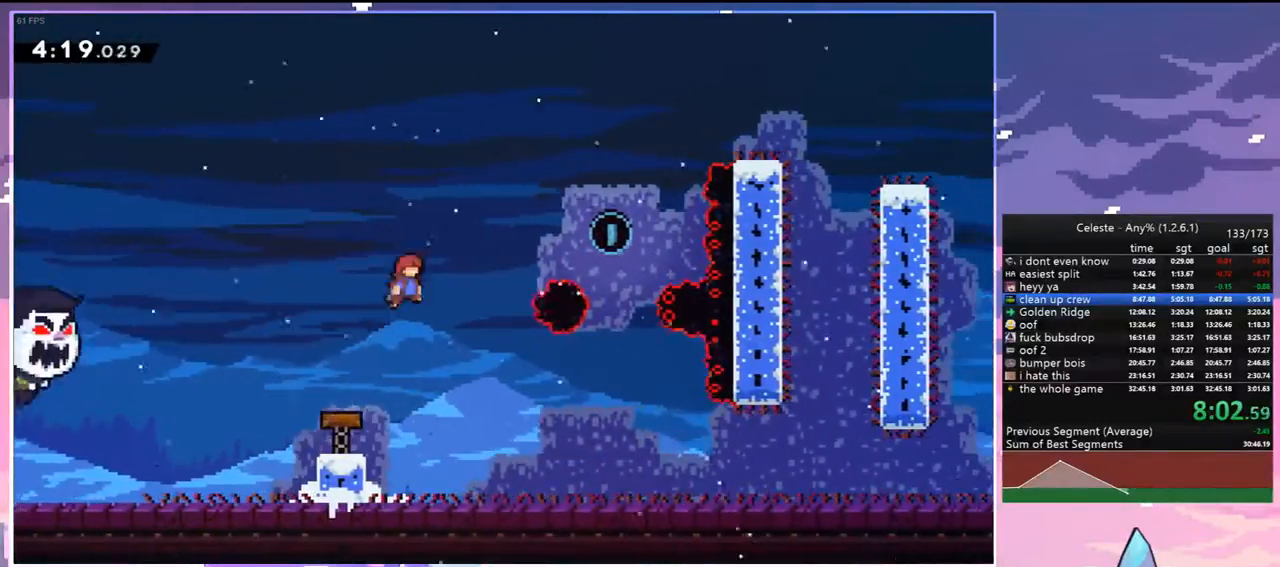
{"keys": ["down"], "events": [[167, "dash", "down"], [217, "jump", "up"], [317, "dash", "up"], [400, "down", "down"], [400, "right", "up"]]}
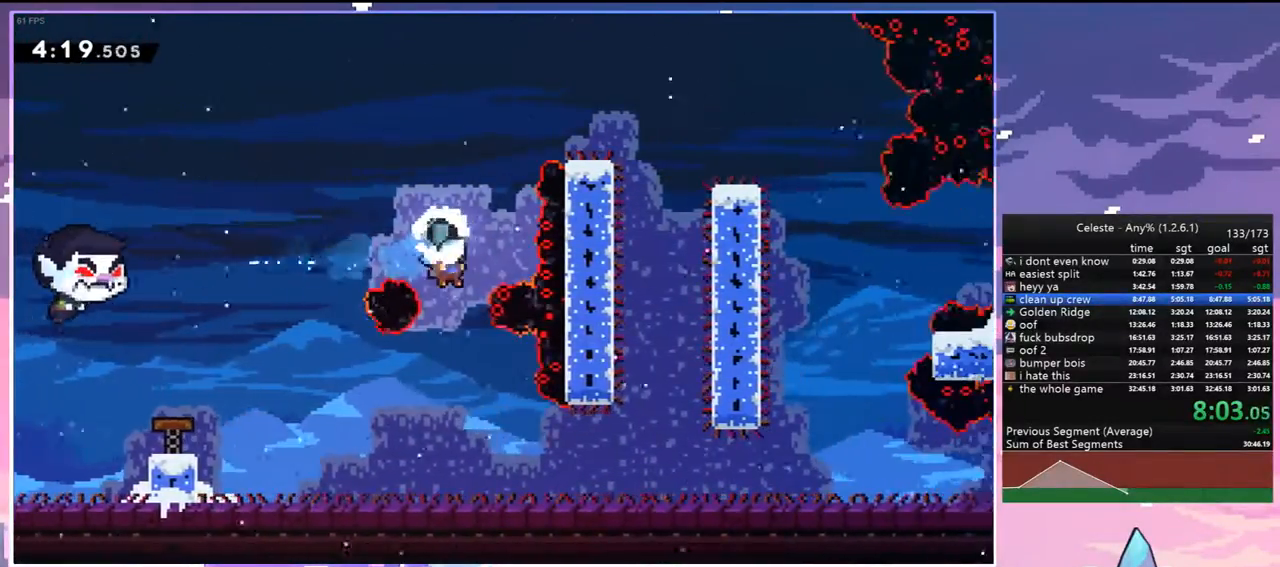
{"keys": ["dash", "down", "right"], "events": [[183, "right", "down"], [367, "dash", "down"]]}
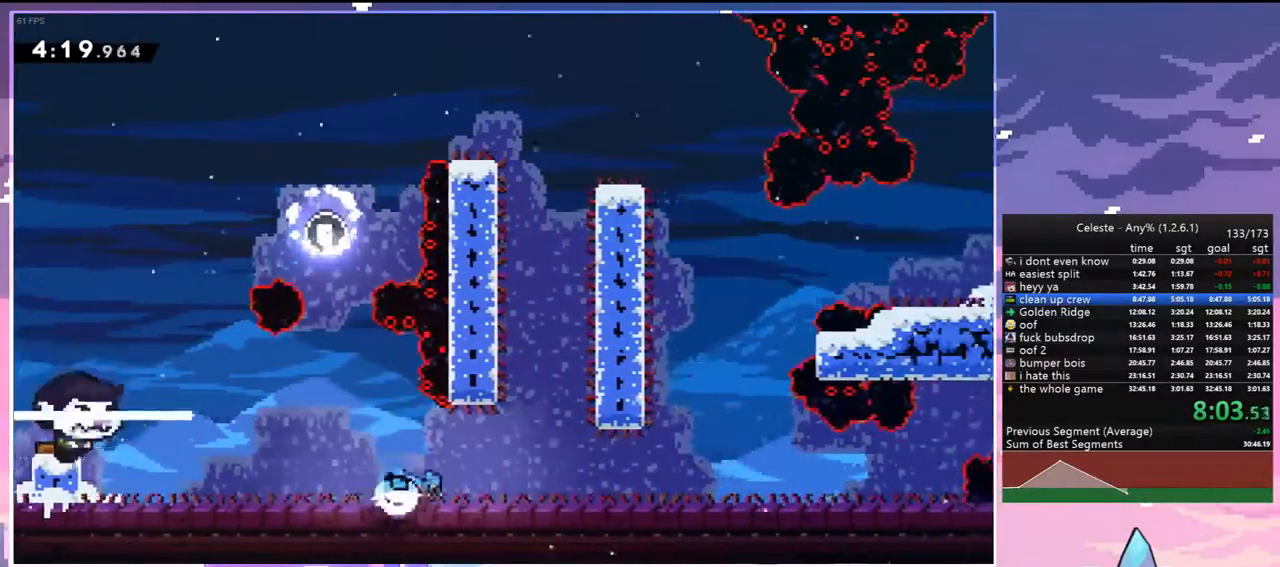
{"keys": ["dash", "right"], "events": [[67, "jump", "down"], [117, "down", "up"], [150, "dash", "up"], [150, "jump", "up"], [433, "dash", "down"]]}
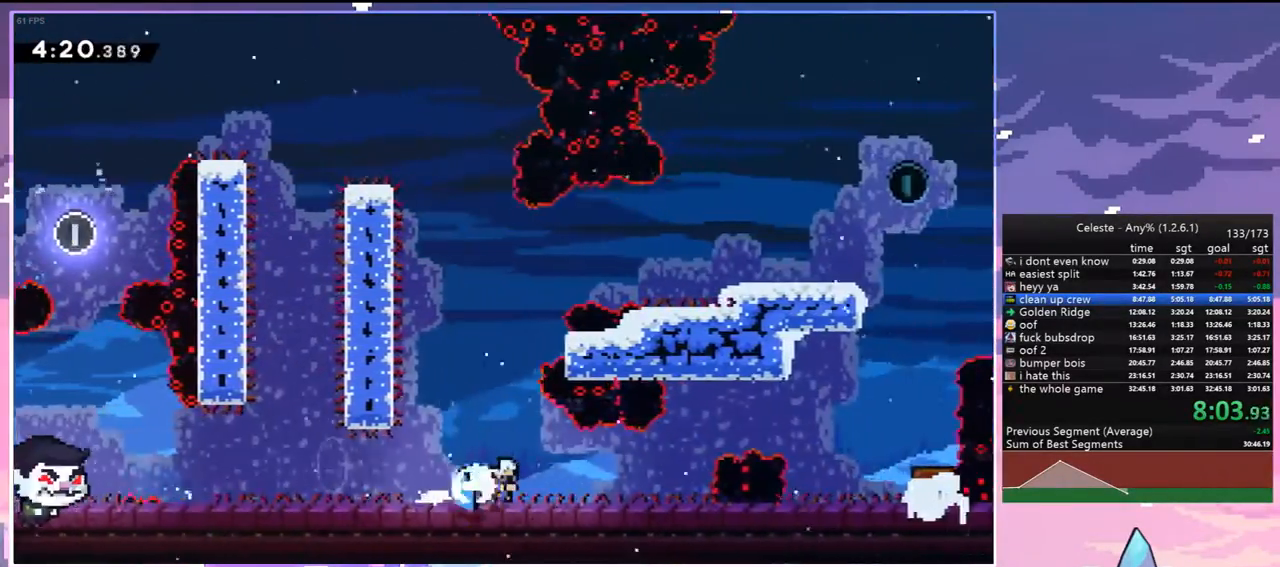
{"keys": ["jump", "right"], "events": [[117, "jump", "down"], [217, "dash", "up"]]}
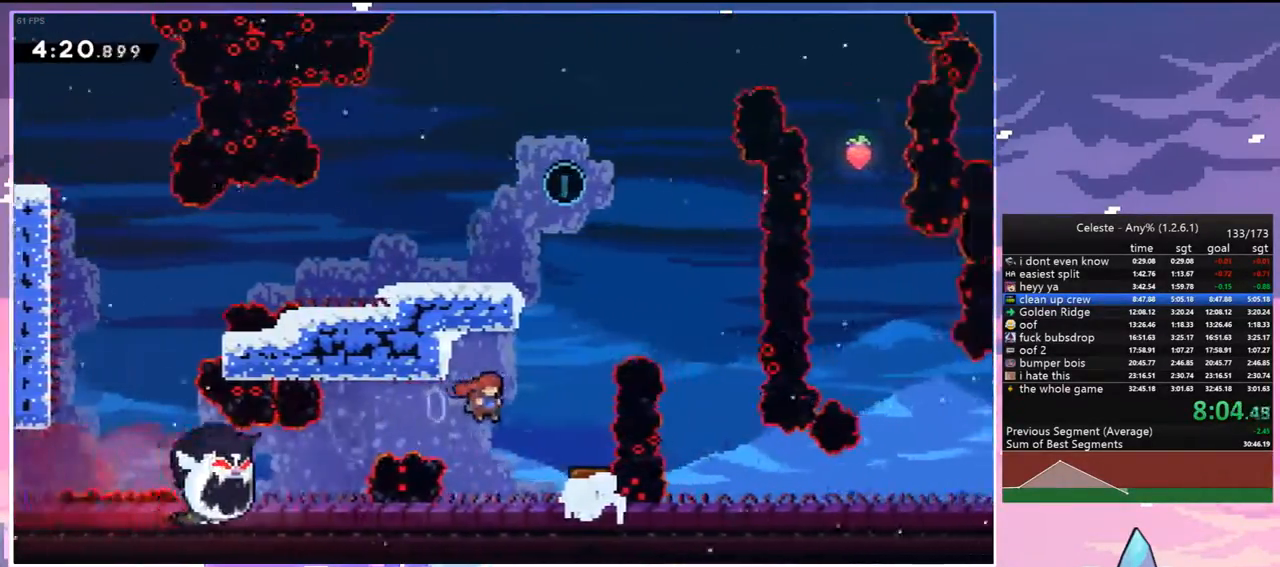
{"keys": ["dash", "jump", "up"], "events": [[50, "up", "down"], [100, "dash", "down"], [100, "right", "up"], [133, "jump", "up"], [417, "jump", "down"]]}
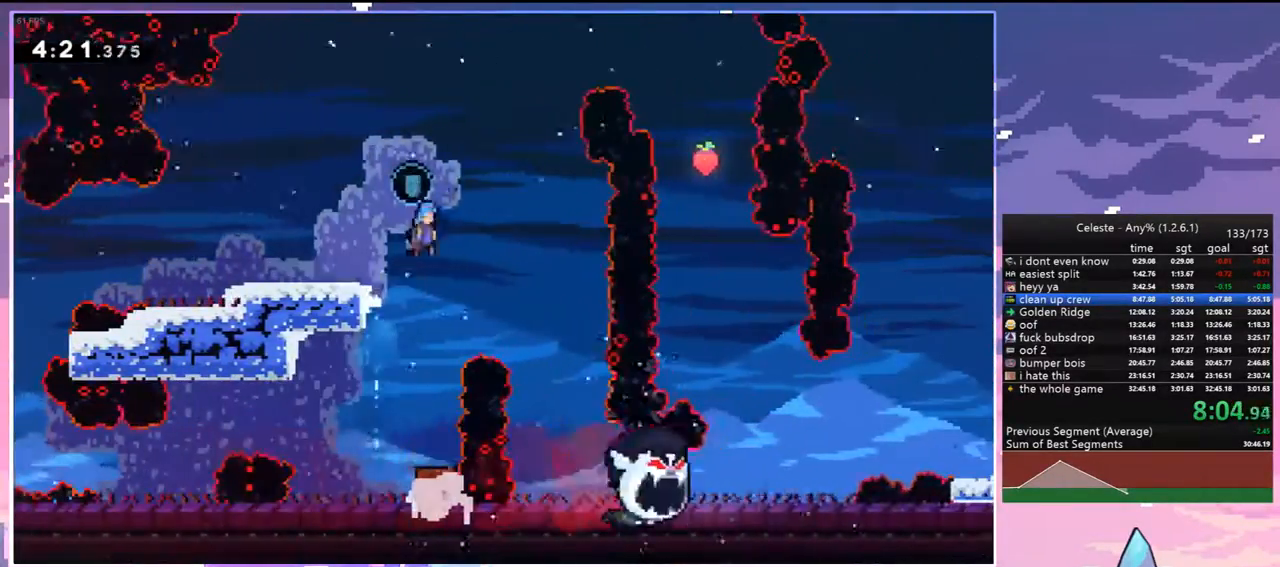
{"keys": ["down"], "events": [[67, "dash", "up"], [100, "jump", "up"], [100, "right", "down"], [100, "up", "up"], [200, "down", "down"], [383, "right", "up"]]}
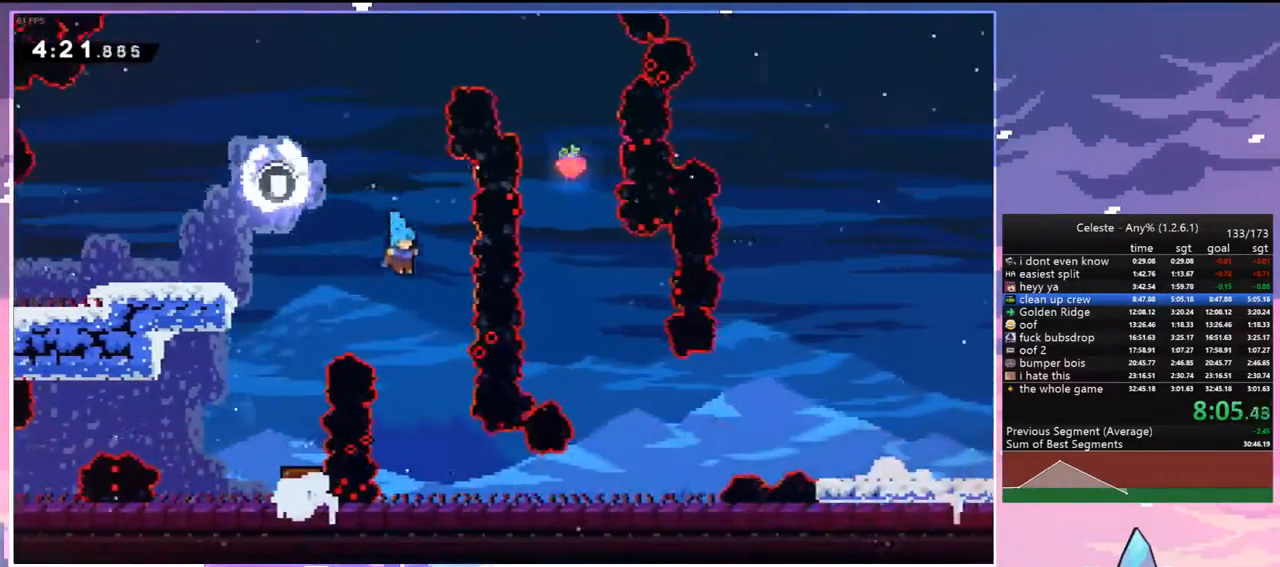
{"keys": ["dash", "down", "jump", "right"], "events": [[83, "right", "down"], [367, "dash", "down"], [450, "jump", "down"]]}